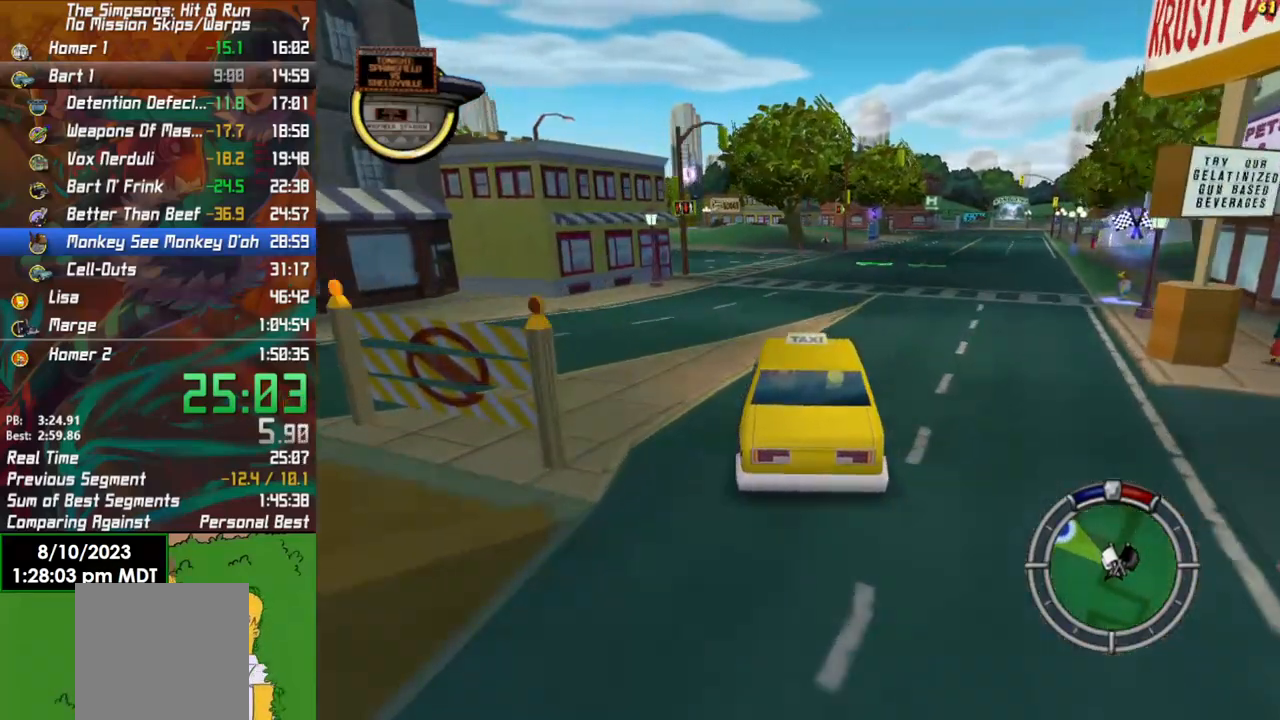
Gameplay with a controller (Xbox layout); each line is a JSON object with the inputs held at the frame after it. "events" lists button and stick changes between this image and that frame as [ms after this image, input, new state], when the widget could be followed in between.
{"buttons": ["R2"], "left_stick": "center", "right_stick": "center", "events": [[167, "left_stick", "left"], [467, "left_stick", "center"]]}
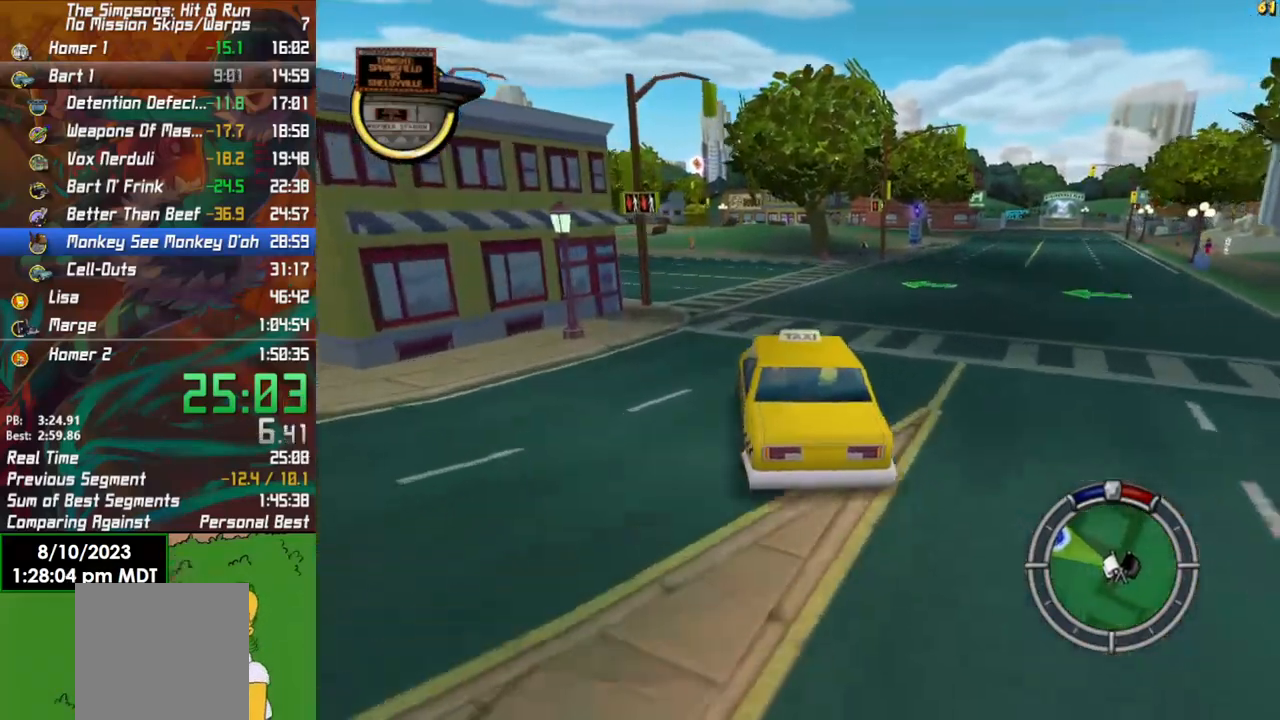
{"buttons": ["R2"], "left_stick": "center", "right_stick": "center", "events": [[100, "left_stick", "left"], [450, "left_stick", "center"]]}
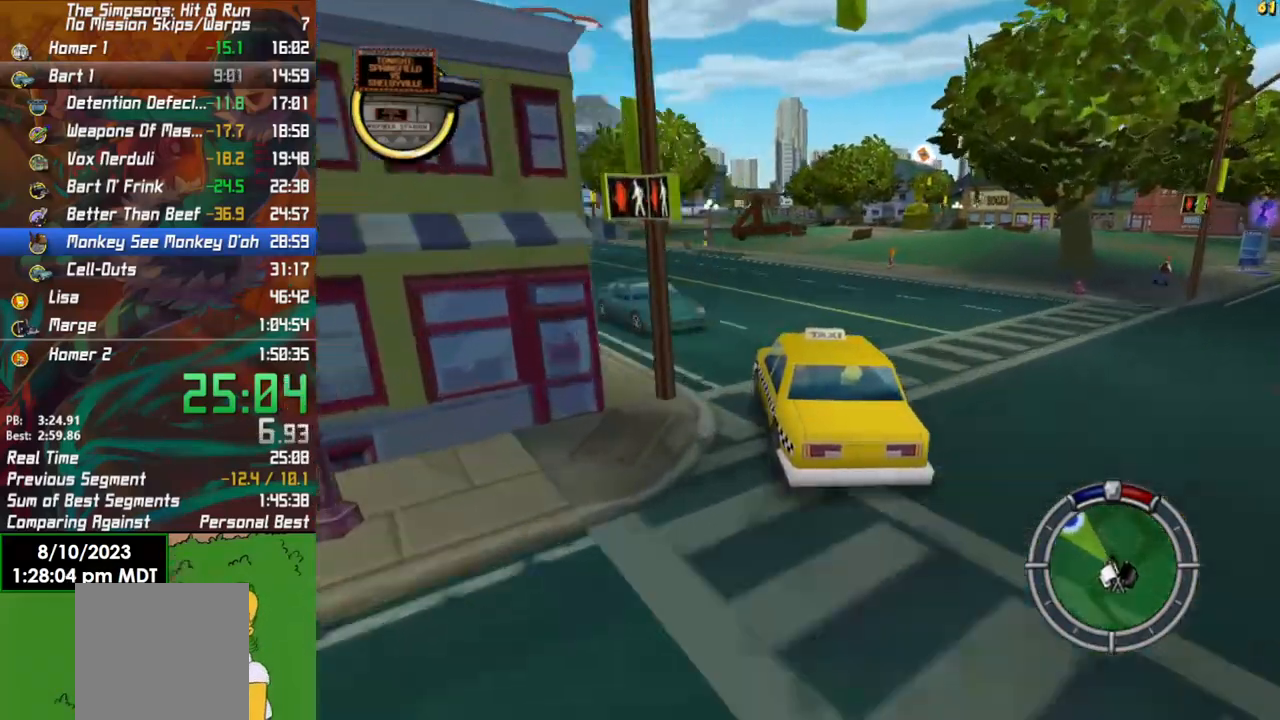
{"buttons": ["R2"], "left_stick": "left", "right_stick": "center", "events": [[33, "left_stick", "left"], [150, "left_stick", "center"], [433, "left_stick", "left"]]}
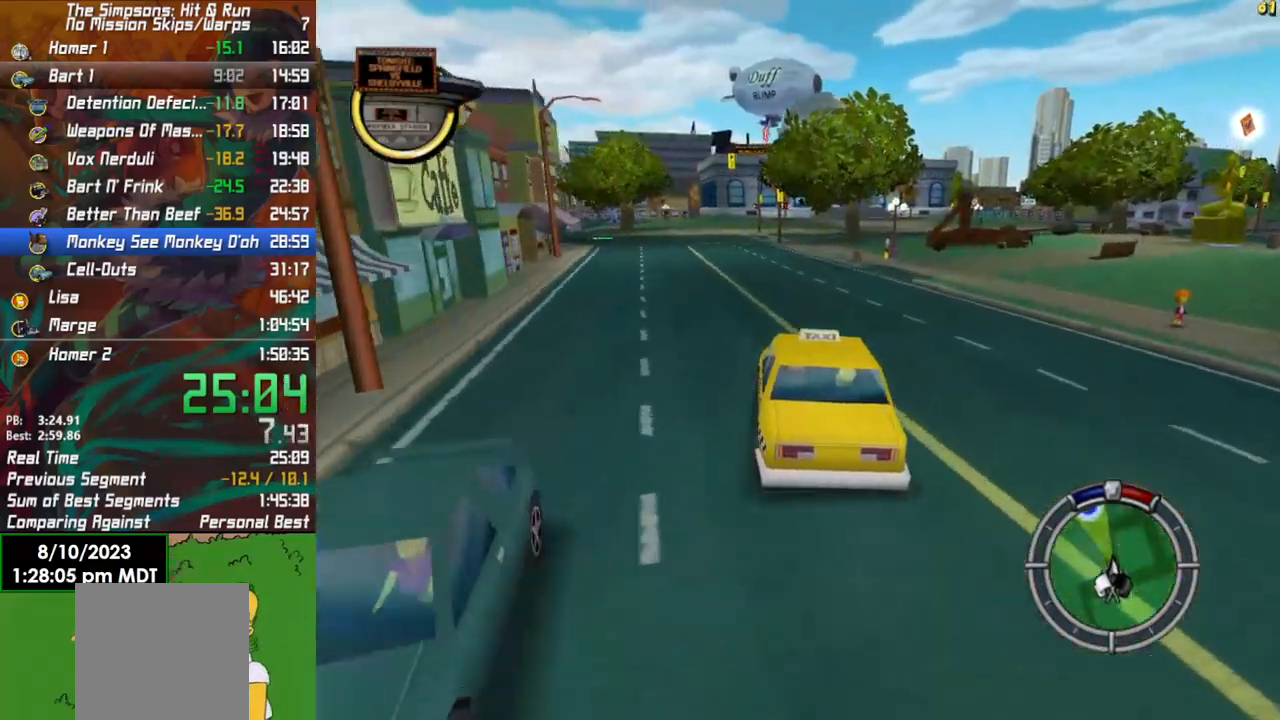
{"buttons": ["R2"], "left_stick": "right", "right_stick": "center", "events": [[150, "left_stick", "center"], [500, "left_stick", "right"]]}
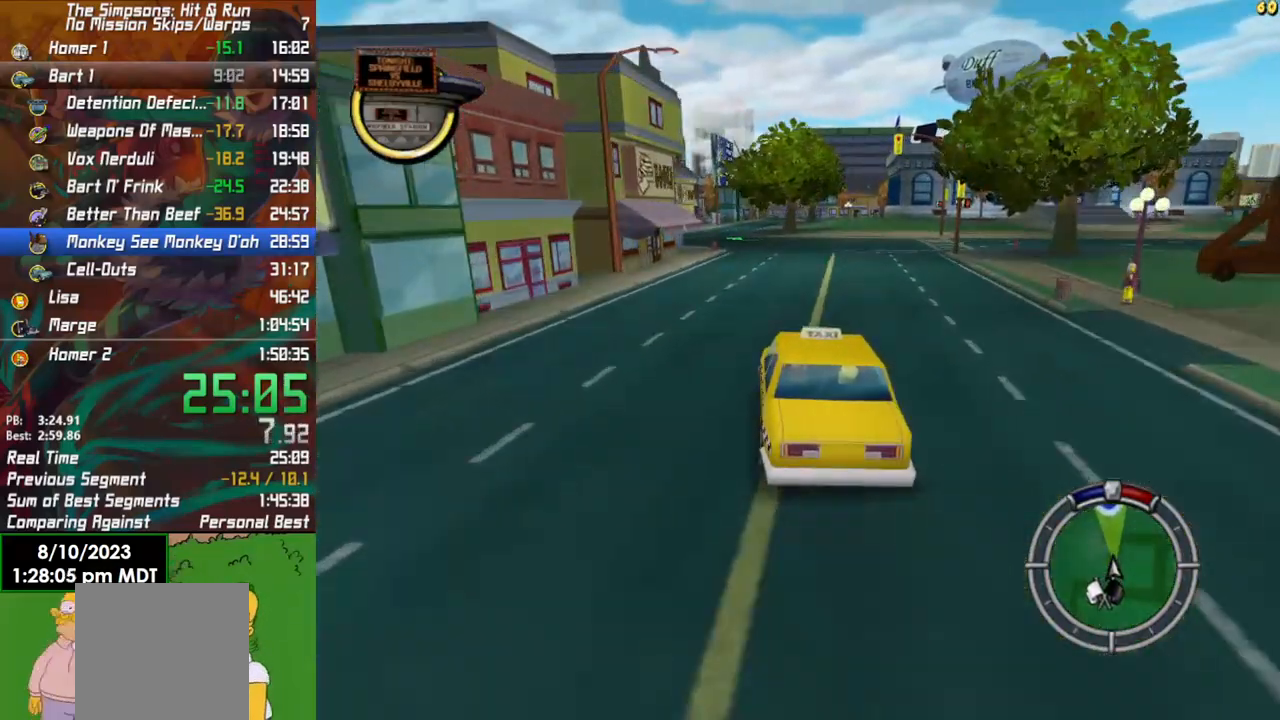
{"buttons": ["R2"], "left_stick": "center", "right_stick": "center", "events": [[100, "left_stick", "center"]]}
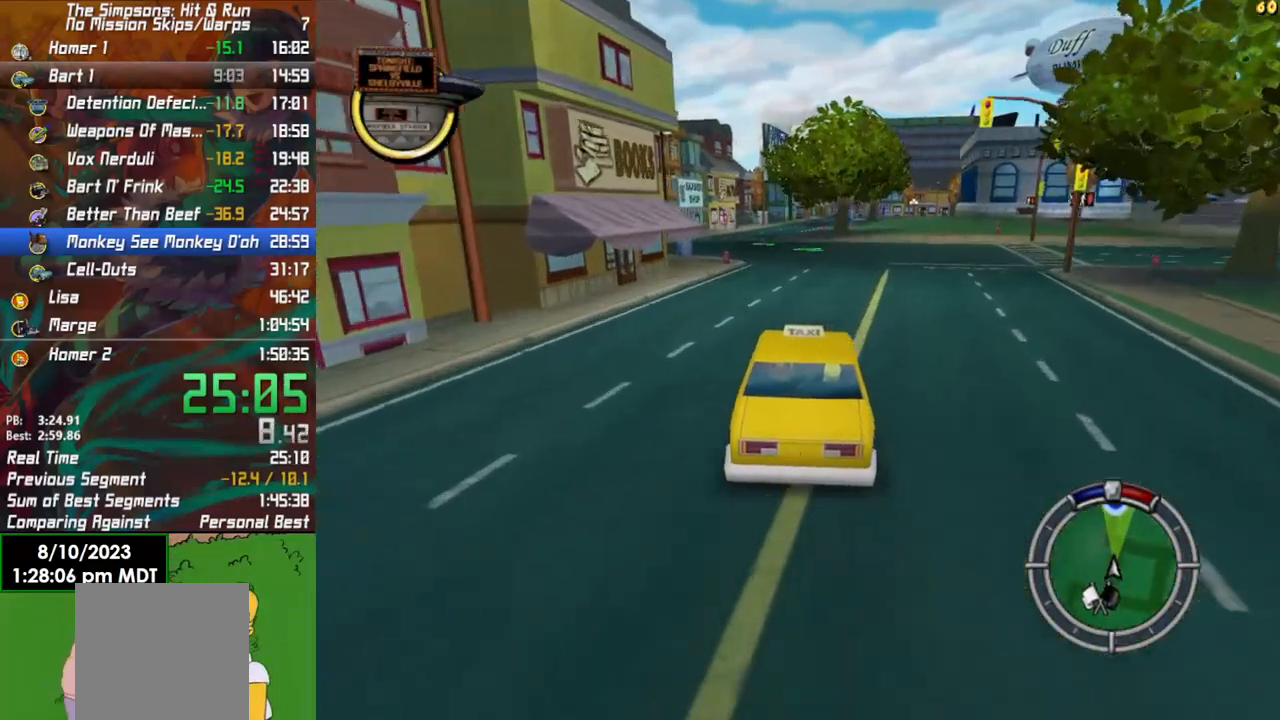
{"buttons": ["R2"], "left_stick": "center", "right_stick": "center", "events": [[117, "left_stick", "right"], [250, "left_stick", "center"]]}
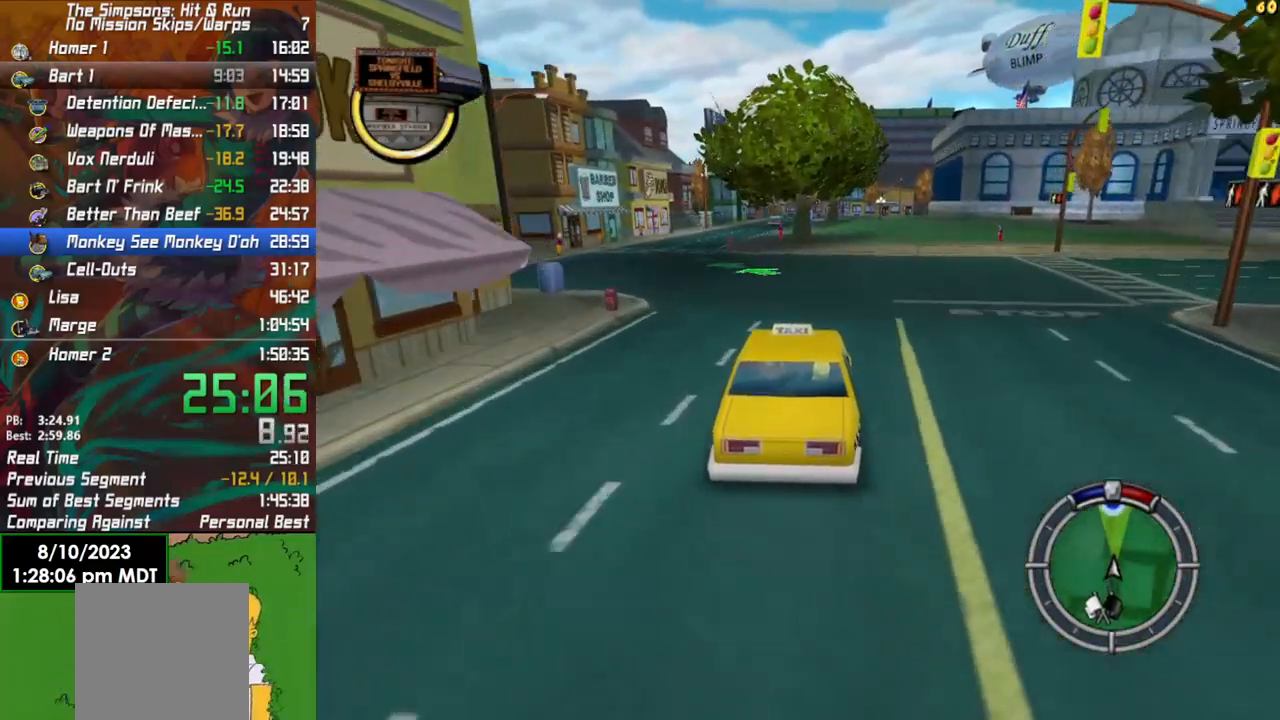
{"buttons": ["R2"], "left_stick": "right", "right_stick": "center", "events": [[400, "left_stick", "right"]]}
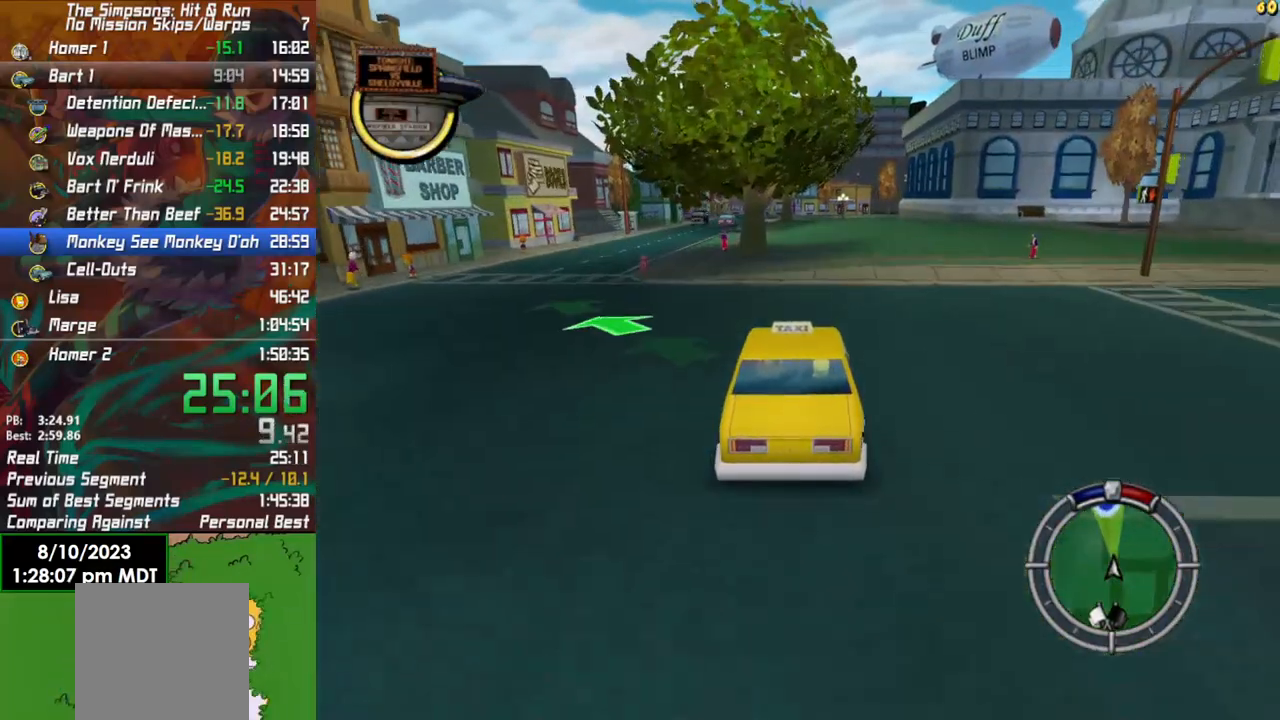
{"buttons": ["R2"], "left_stick": "right", "right_stick": "center", "events": [[17, "left_stick", "center"], [400, "left_stick", "right"]]}
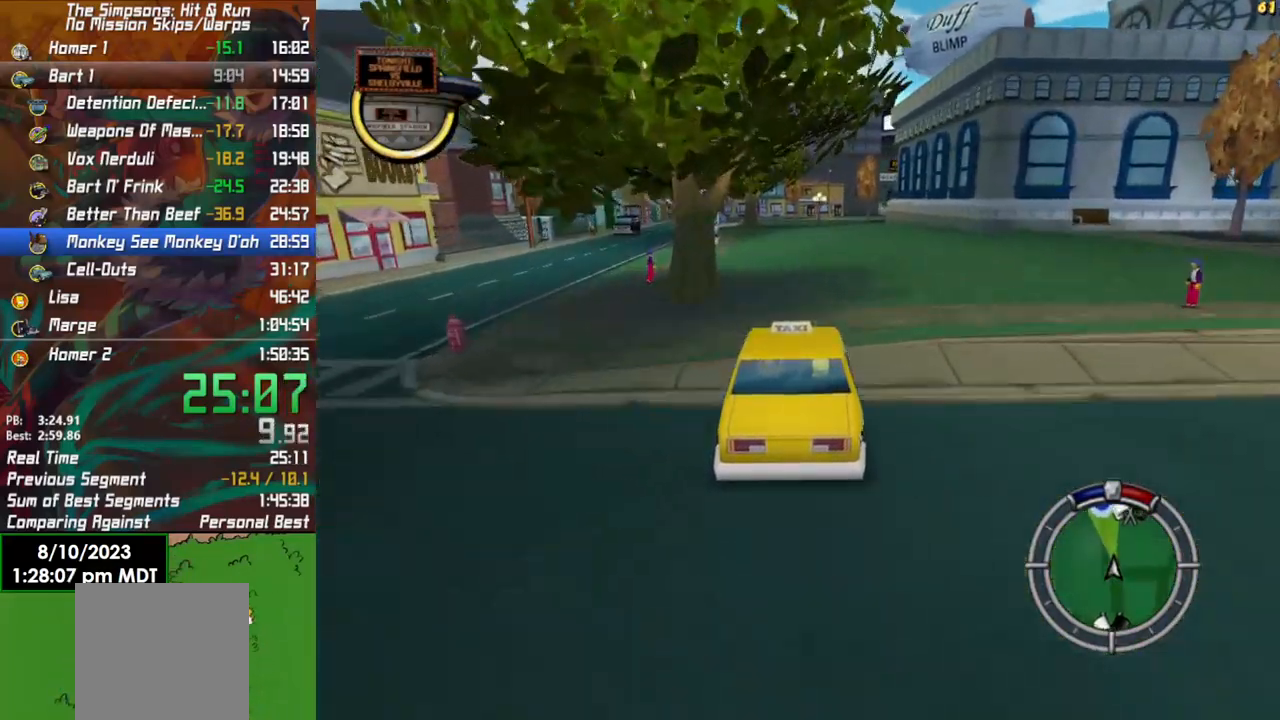
{"buttons": ["R2"], "left_stick": "center", "right_stick": "center", "events": [[50, "left_stick", "center"]]}
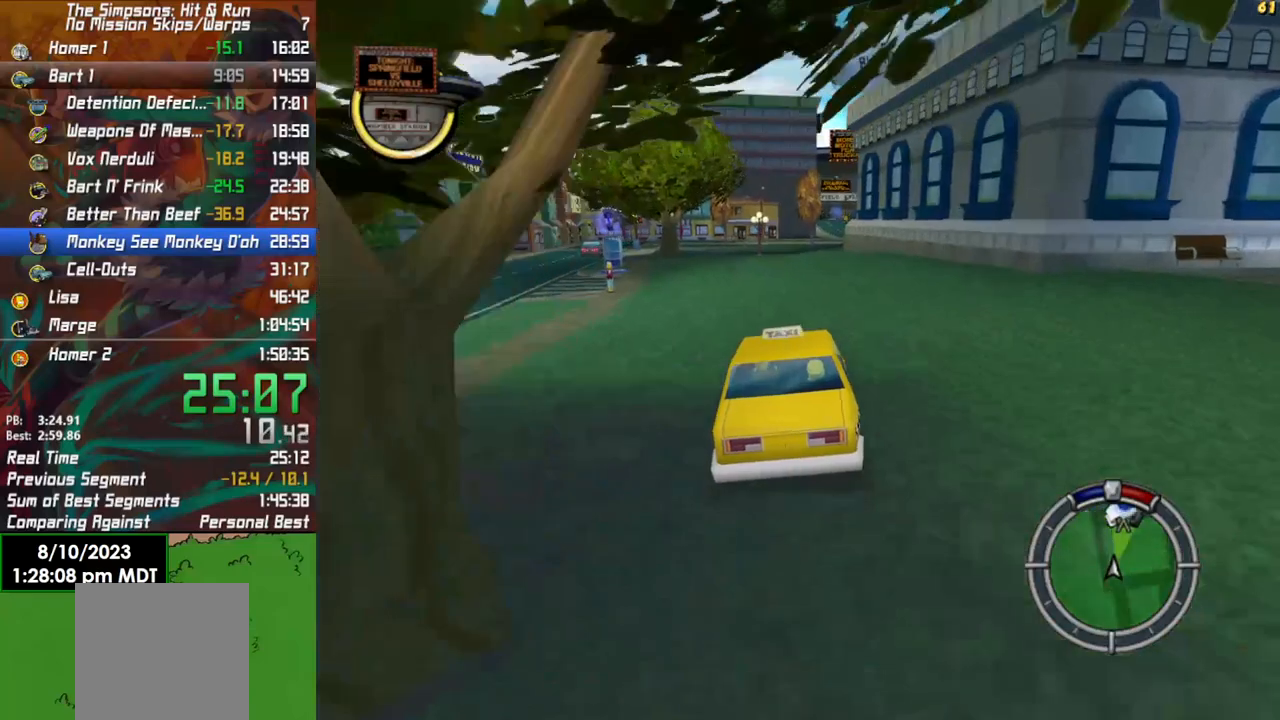
{"buttons": ["R2"], "left_stick": "right", "right_stick": "center", "events": [[350, "left_stick", "right"]]}
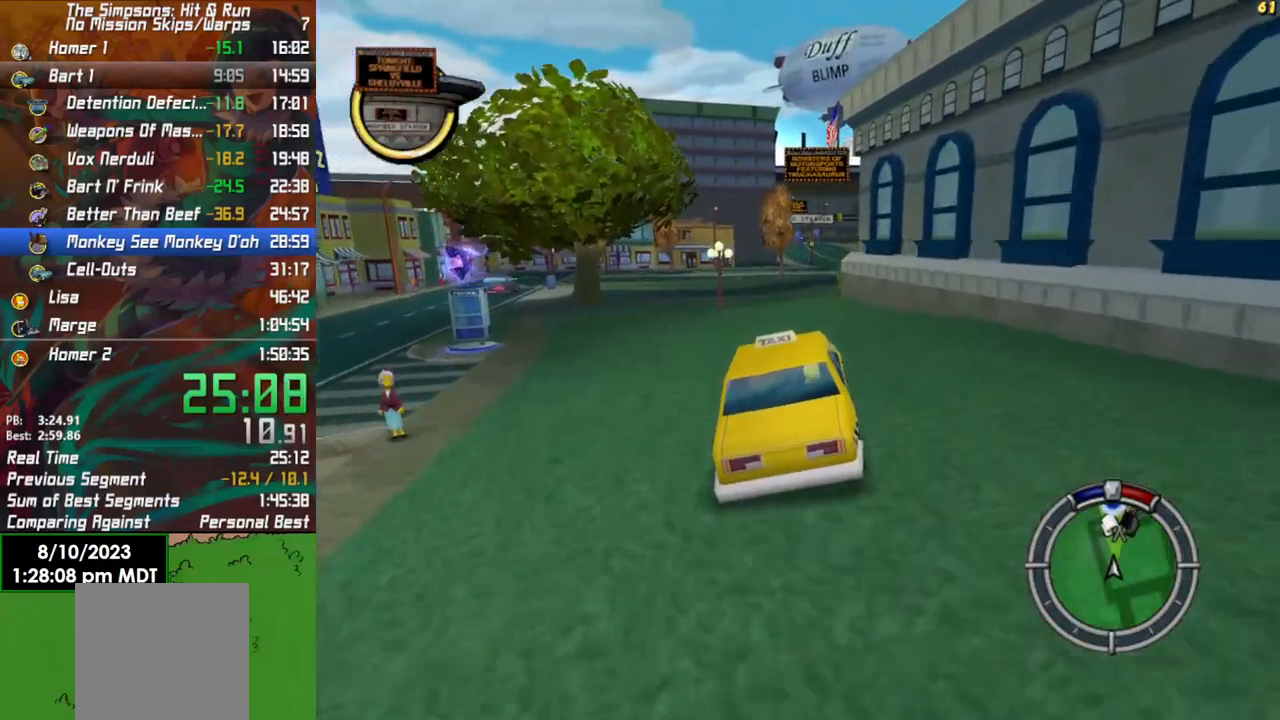
{"buttons": ["R2"], "left_stick": "center", "right_stick": "center", "events": [[50, "left_stick", "center"], [183, "left_stick", "left"], [283, "left_stick", "center"]]}
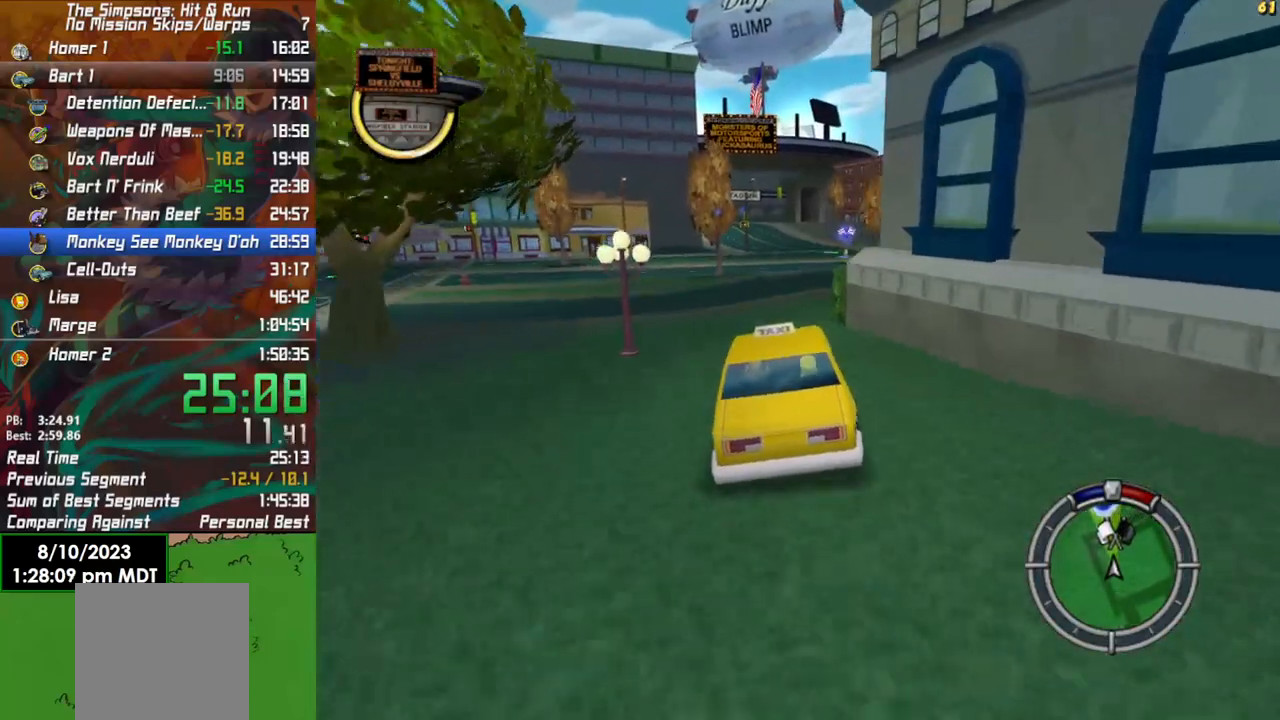
{"buttons": ["R2"], "left_stick": "center", "right_stick": "center", "events": []}
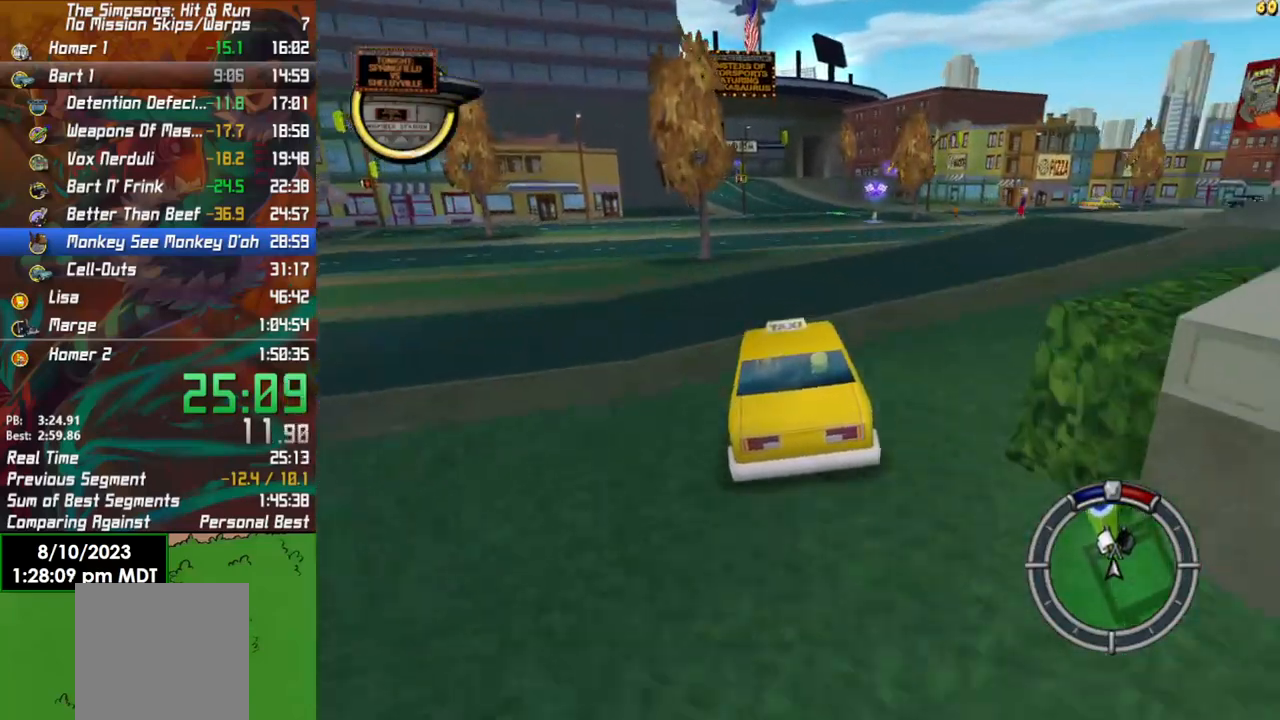
{"buttons": ["R2"], "left_stick": "center", "right_stick": "center", "events": []}
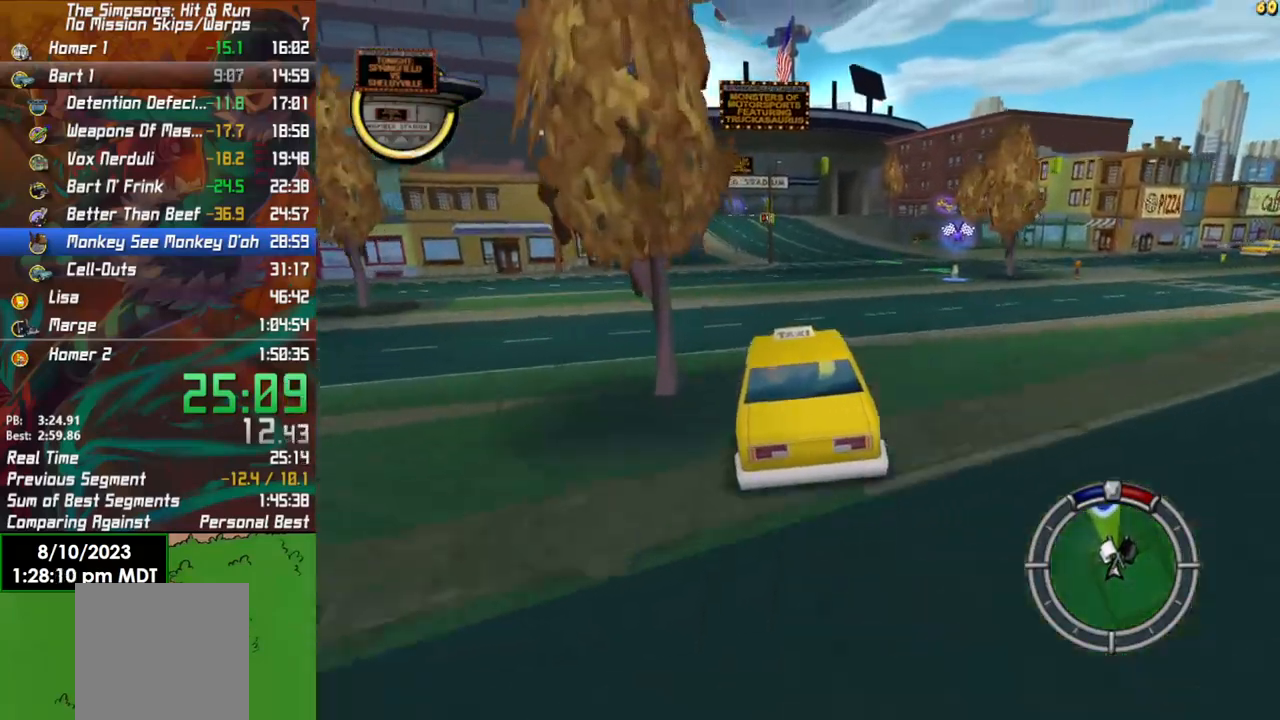
{"buttons": ["R2"], "left_stick": "center", "right_stick": "center", "events": []}
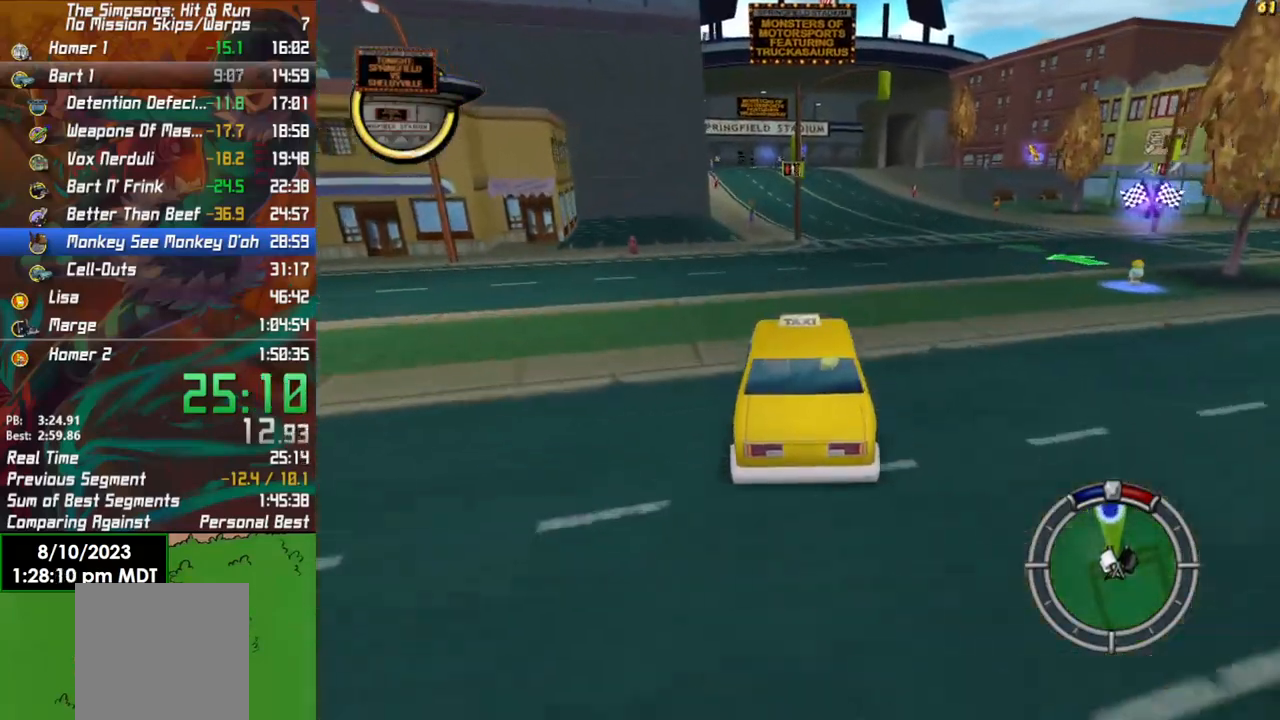
{"buttons": ["R2"], "left_stick": "center", "right_stick": "center", "events": [[150, "left_stick", "left"], [400, "left_stick", "center"]]}
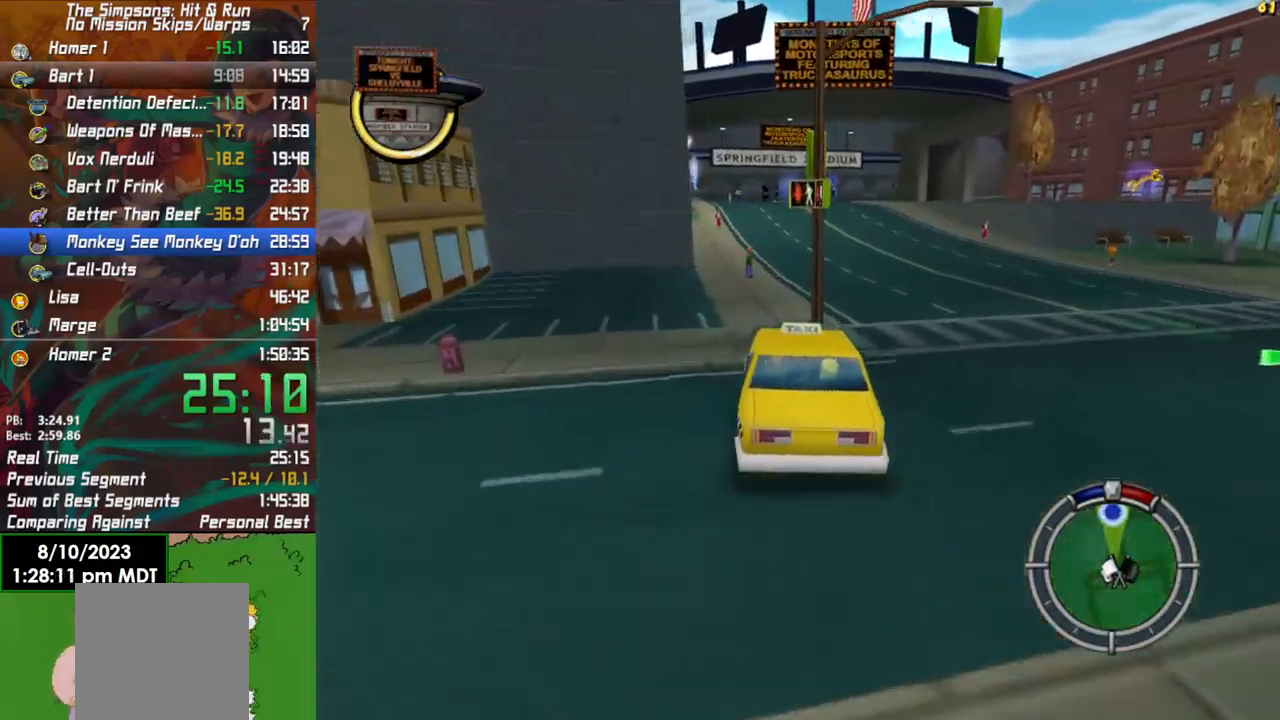
{"buttons": ["R2"], "left_stick": "left", "right_stick": "center", "events": [[200, "left_stick", "right"], [417, "left_stick", "left"]]}
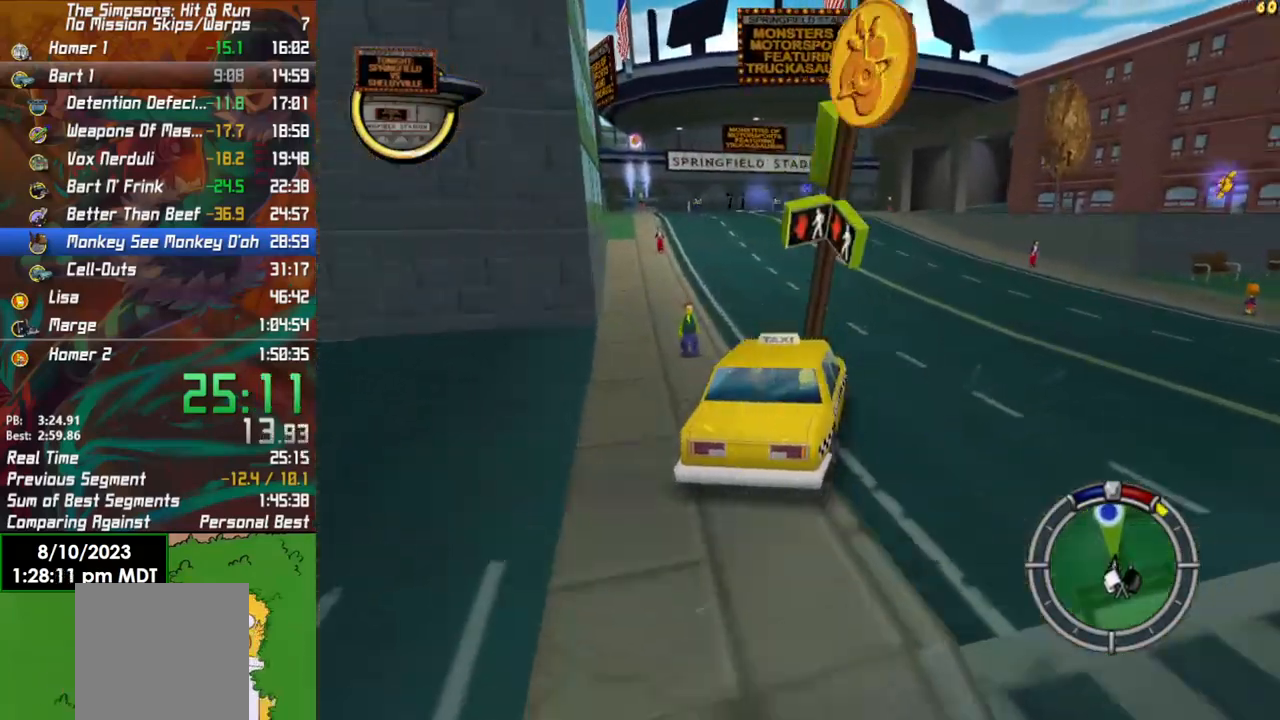
{"buttons": ["R2"], "left_stick": "left", "right_stick": "center", "events": []}
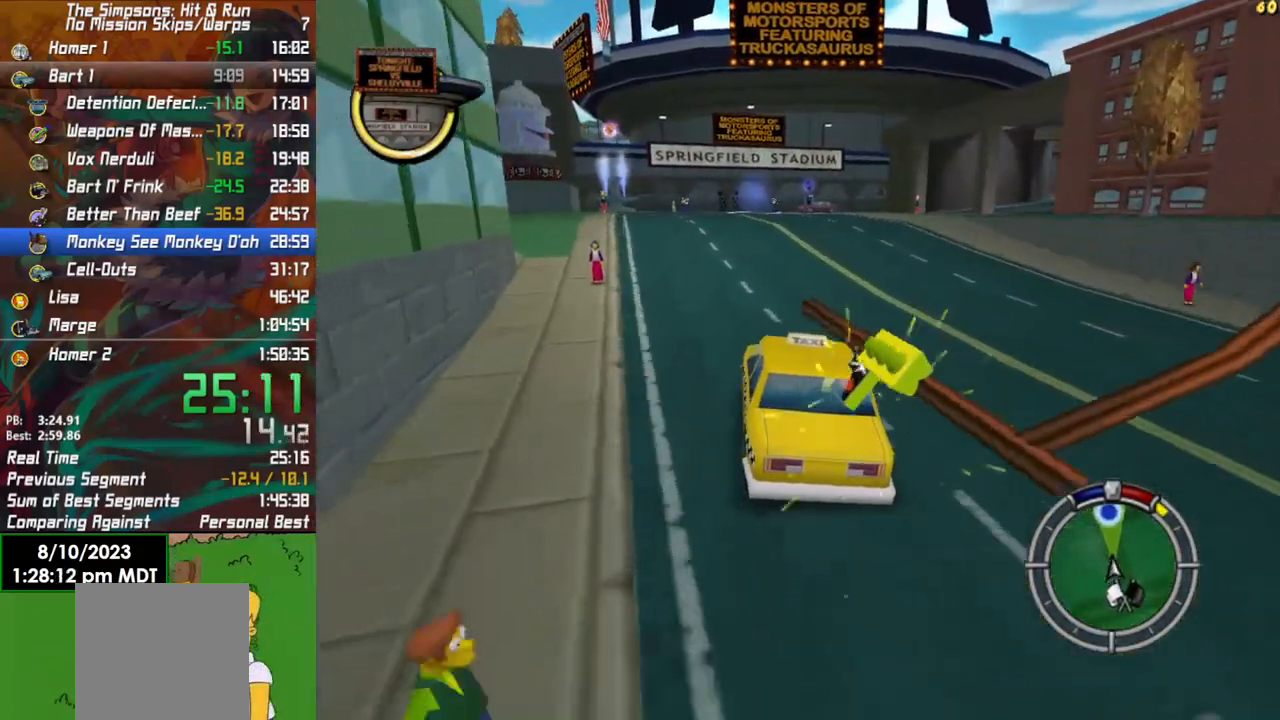
{"buttons": ["R2"], "left_stick": "left", "right_stick": "center", "events": []}
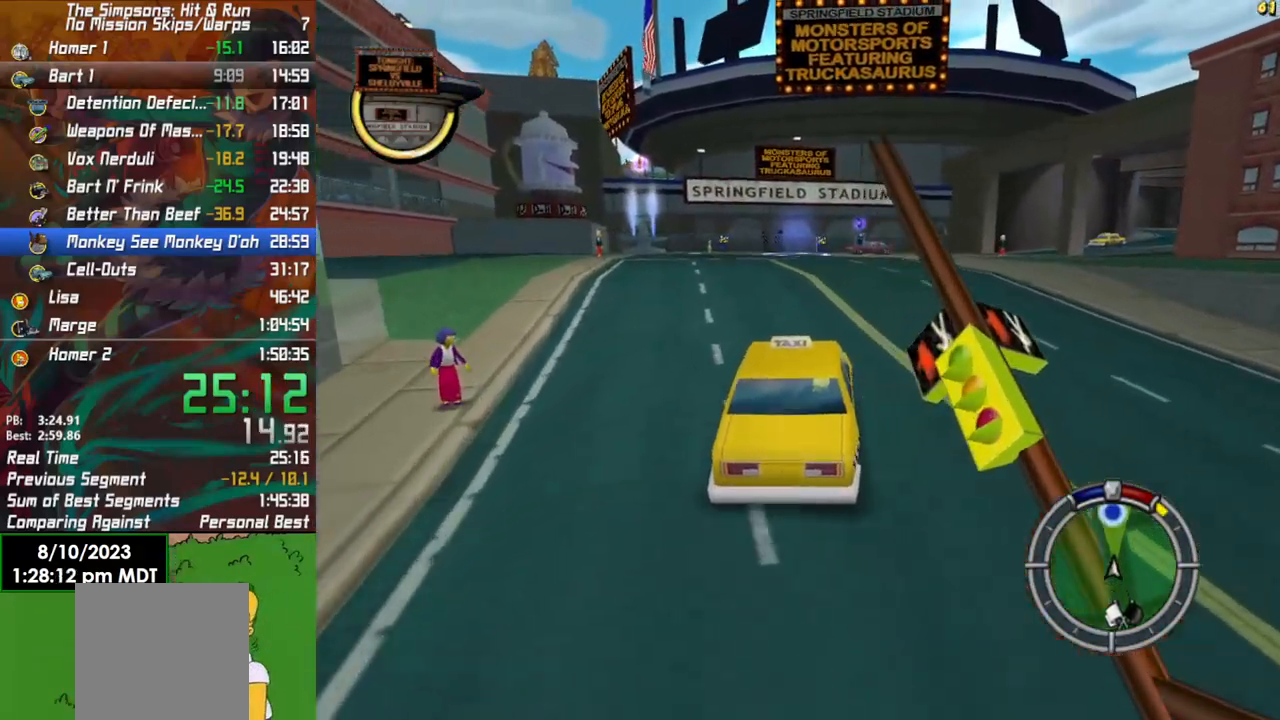
{"buttons": ["R2"], "left_stick": "right", "right_stick": "center", "events": [[200, "left_stick", "center"], [450, "left_stick", "right"]]}
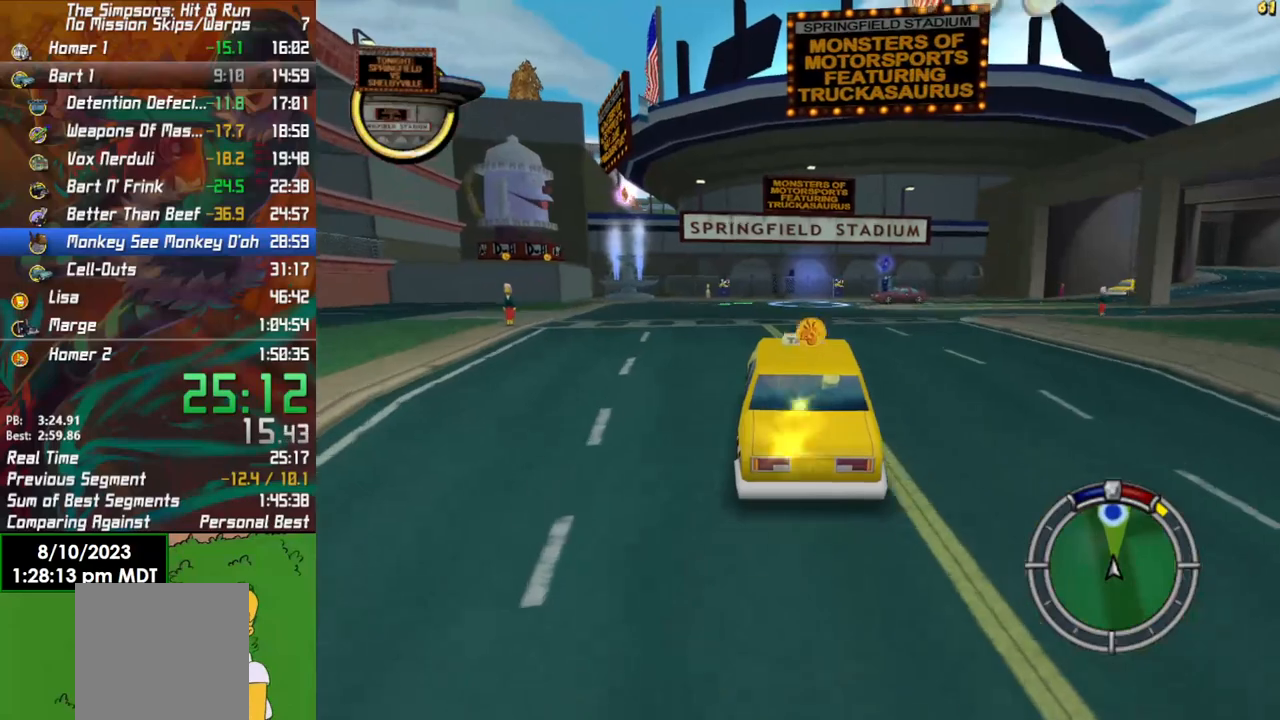
{"buttons": ["R2"], "left_stick": "center", "right_stick": "center", "events": [[100, "left_stick", "center"]]}
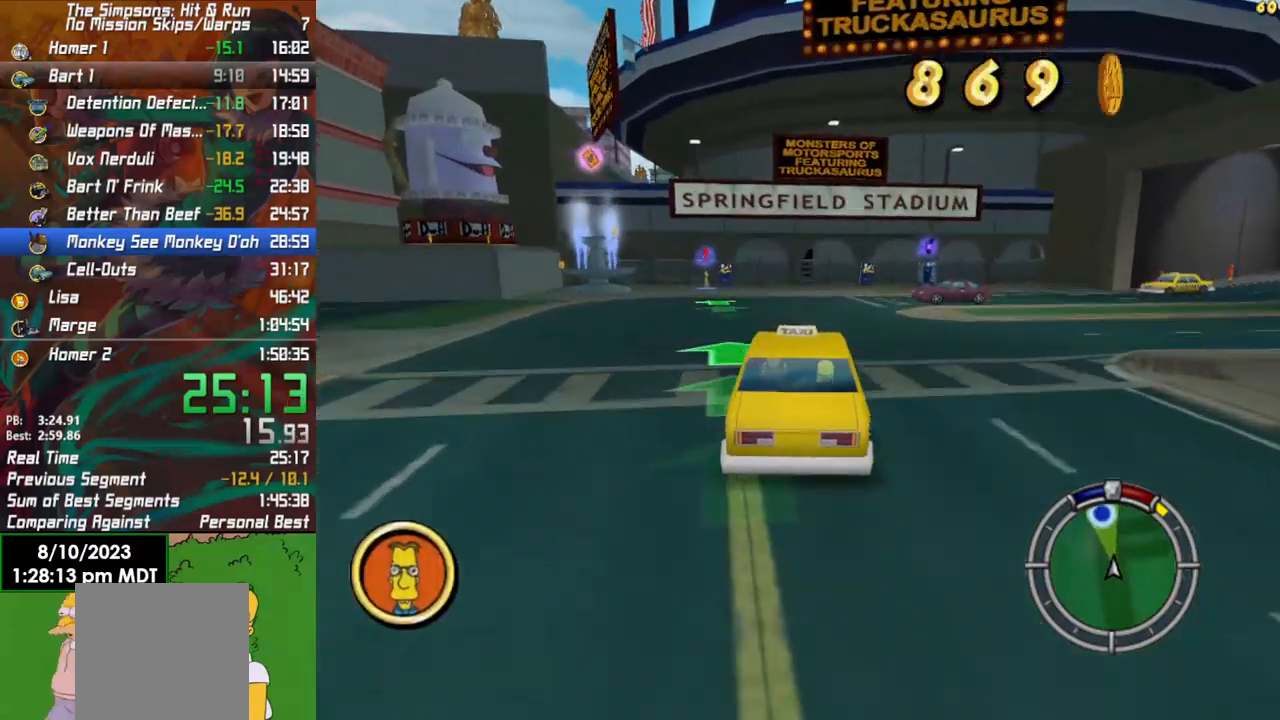
{"buttons": ["R2"], "left_stick": "left", "right_stick": "center", "events": [[433, "left_stick", "left"]]}
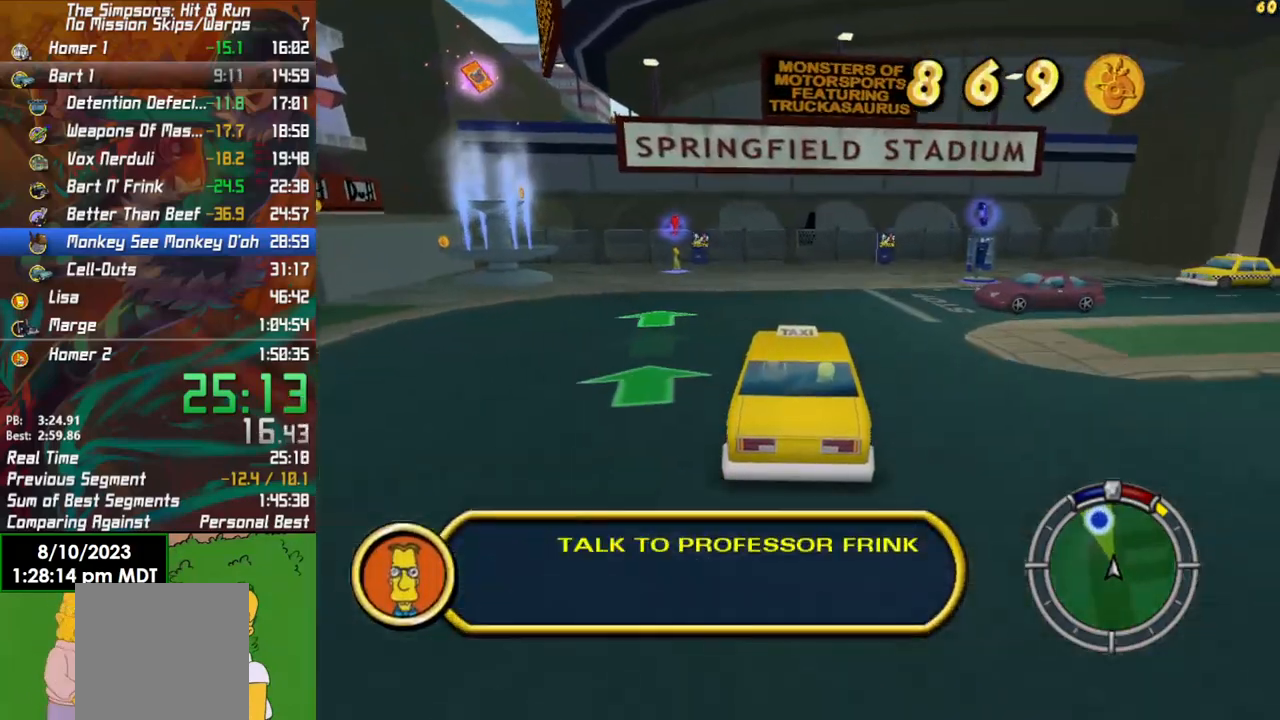
{"buttons": ["X", "L2"], "left_stick": "down-left", "right_stick": "center", "events": [[267, "X", "down"], [300, "R2", "up"], [367, "left_stick", "down-left"], [483, "L2", "down"]]}
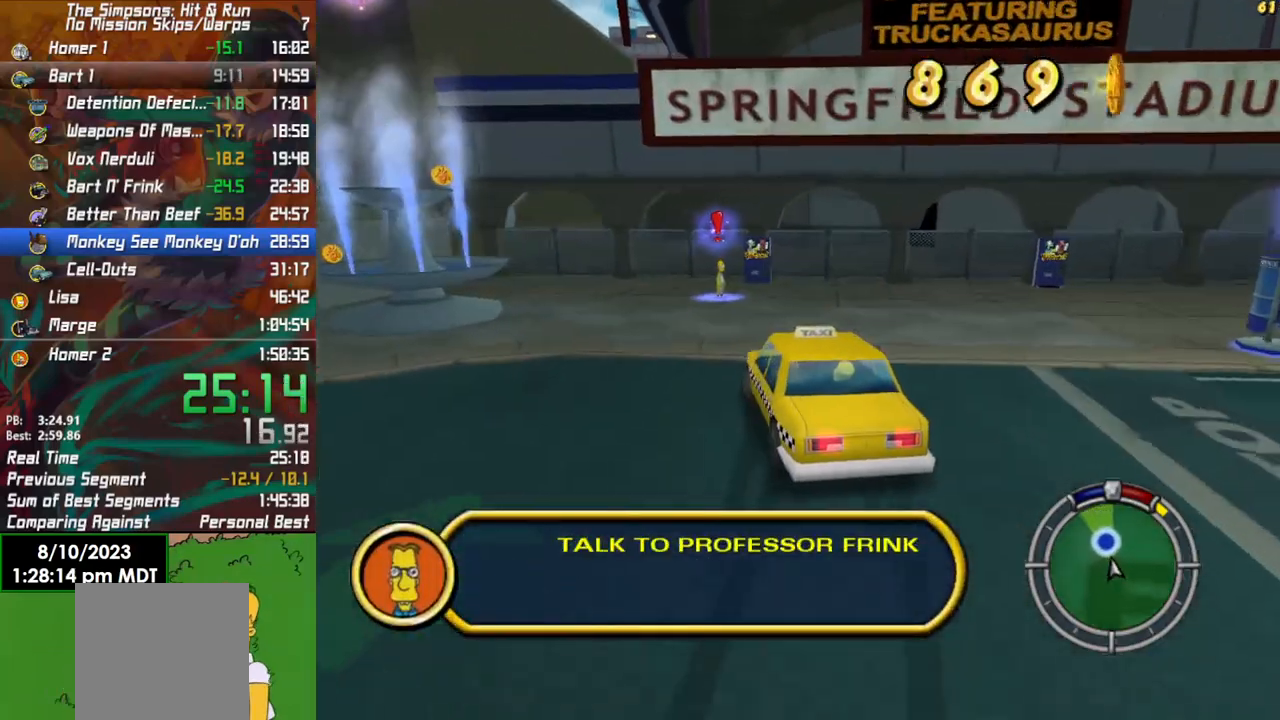
{"buttons": ["X", "Y", "L2"], "left_stick": "down", "right_stick": "center", "events": [[100, "Y", "down"], [450, "left_stick", "down"]]}
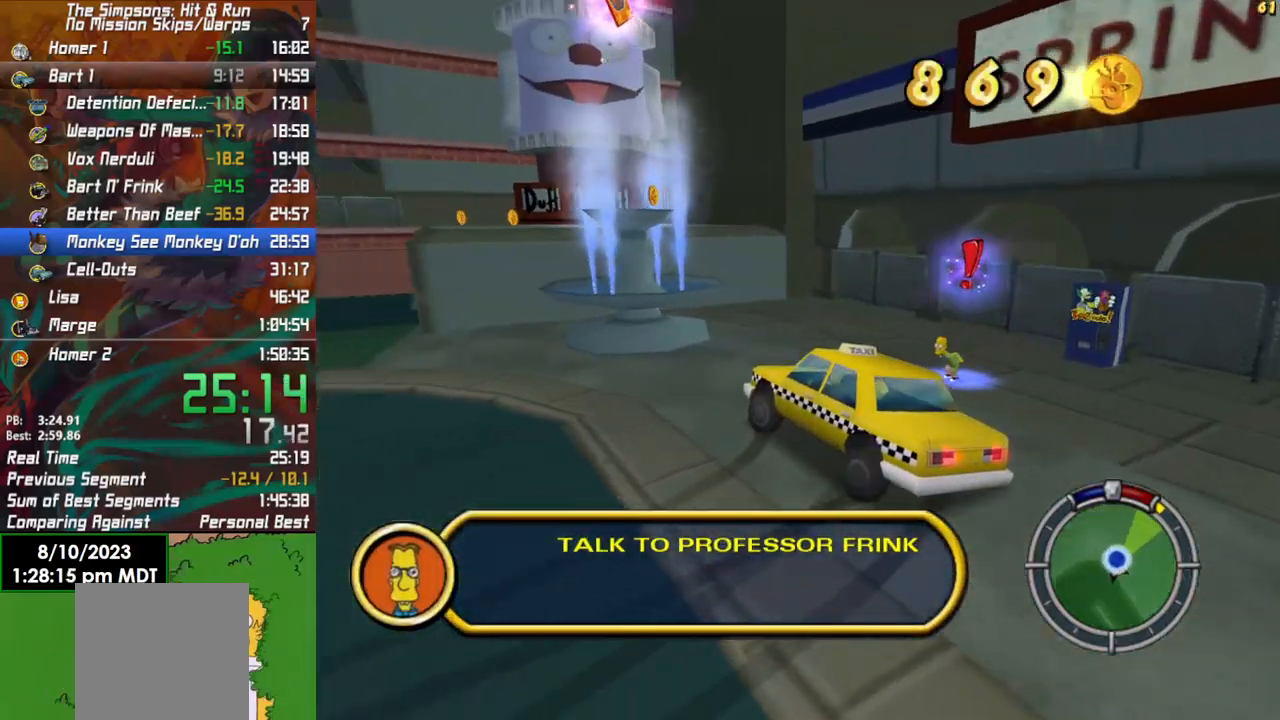
{"buttons": ["X", "Y"], "left_stick": "center", "right_stick": "center", "events": [[33, "left_stick", "center"], [333, "L2", "up"]]}
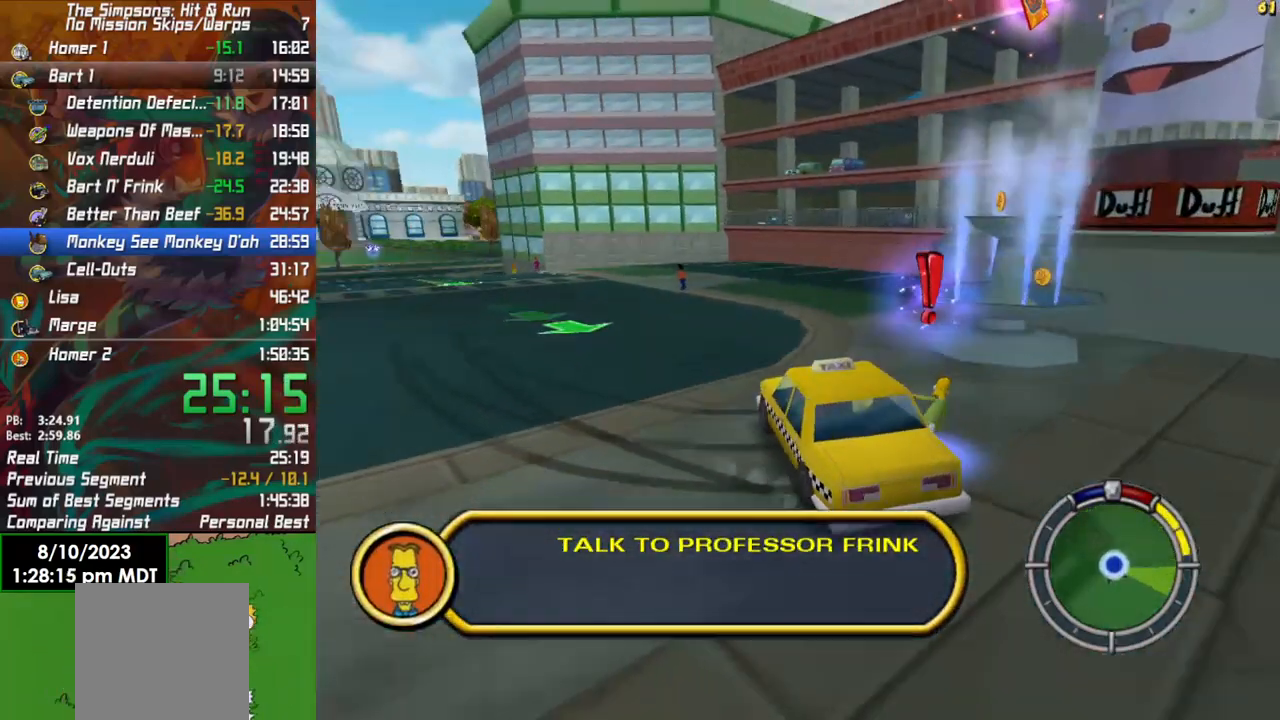
{"buttons": [], "left_stick": "center", "right_stick": "center", "events": [[83, "X", "up"], [100, "Y", "up"]]}
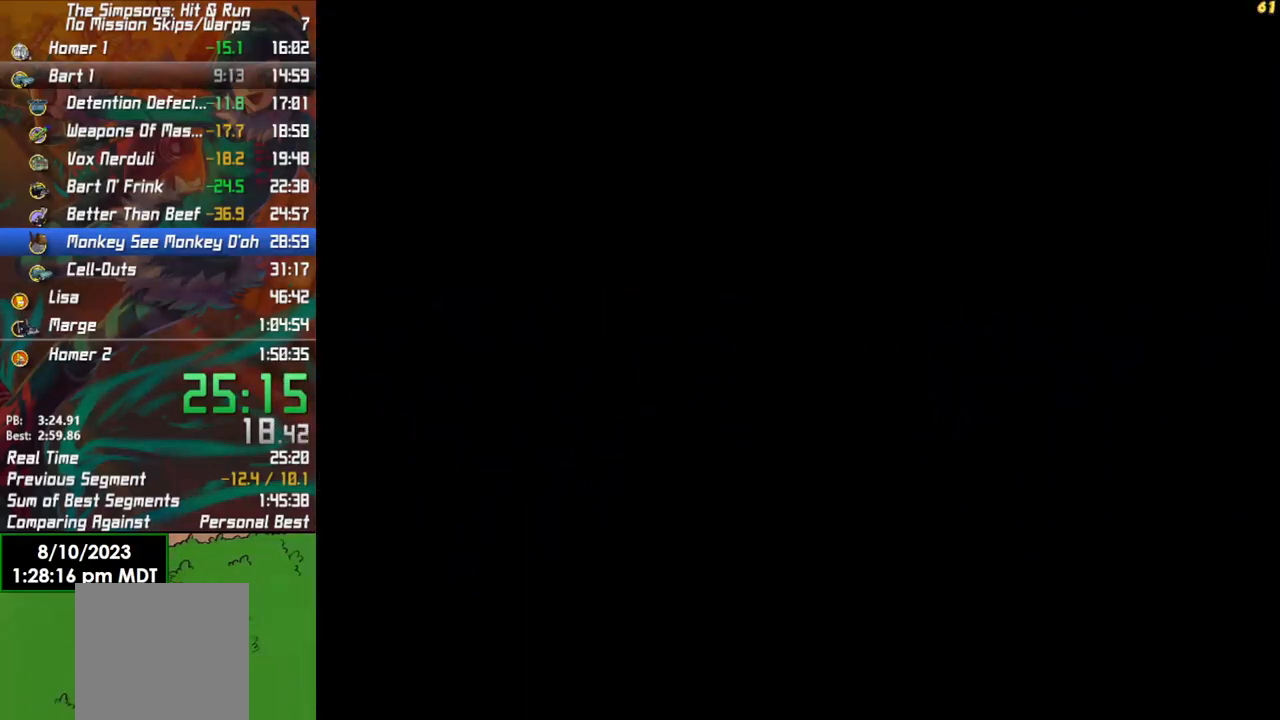
{"buttons": [], "left_stick": "right", "right_stick": "center", "events": [[100, "left_stick", "right"], [200, "B", "down"], [483, "B", "up"]]}
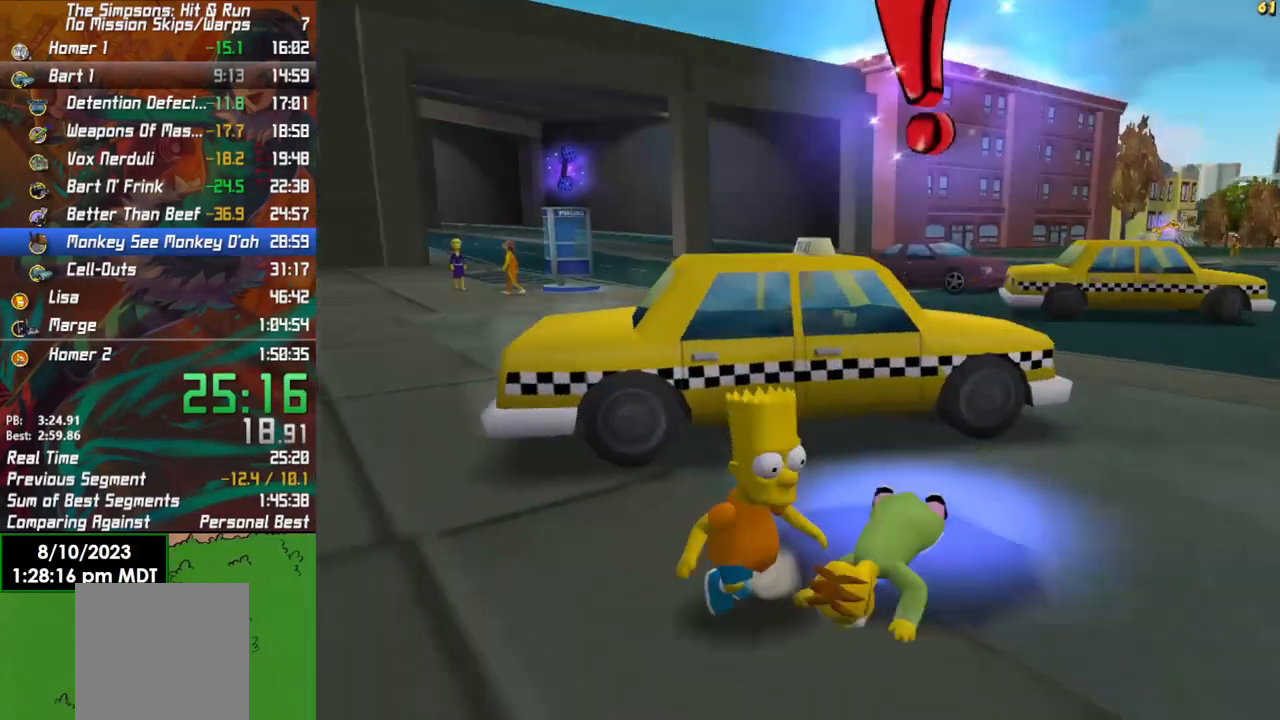
{"buttons": ["Y"], "left_stick": "right", "right_stick": "center", "events": [[300, "Y", "down"], [400, "Y", "up"], [467, "Y", "down"]]}
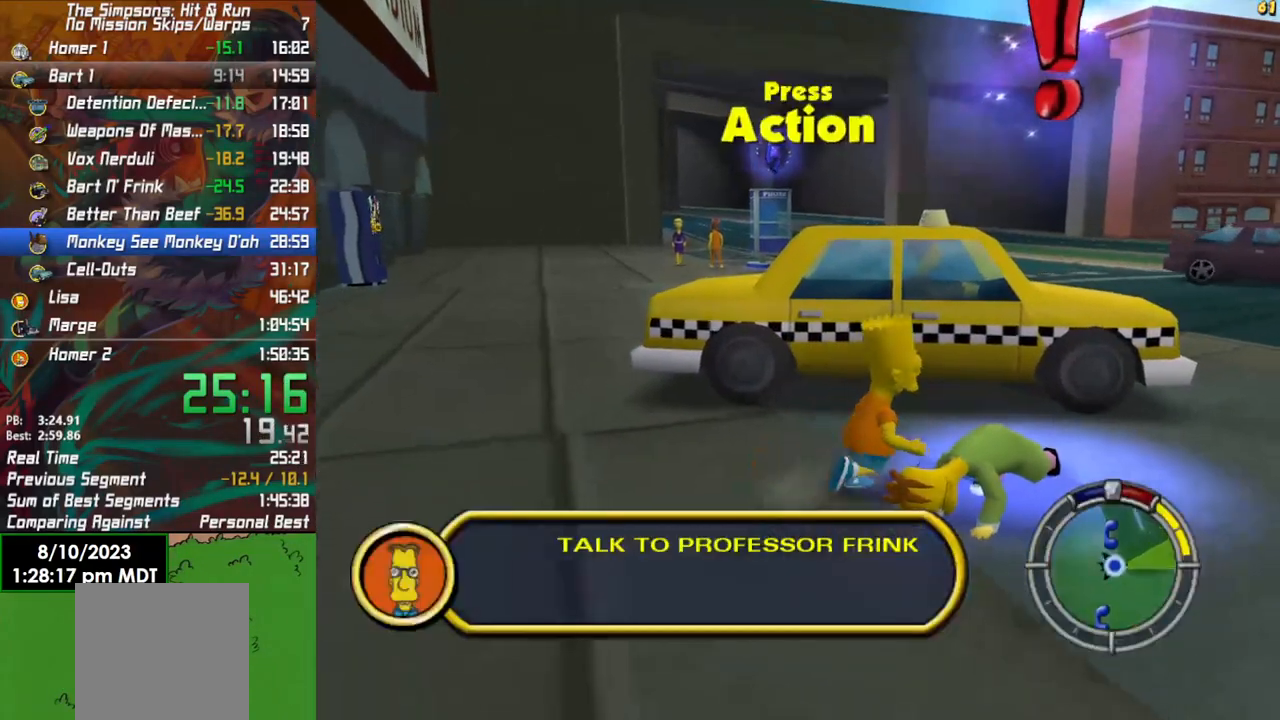
{"buttons": [], "left_stick": "center", "right_stick": "center", "events": [[50, "Y", "up"], [117, "Y", "down"], [200, "Y", "up"], [217, "left_stick", "down-right"], [283, "Y", "down"], [367, "Y", "up"], [400, "left_stick", "center"]]}
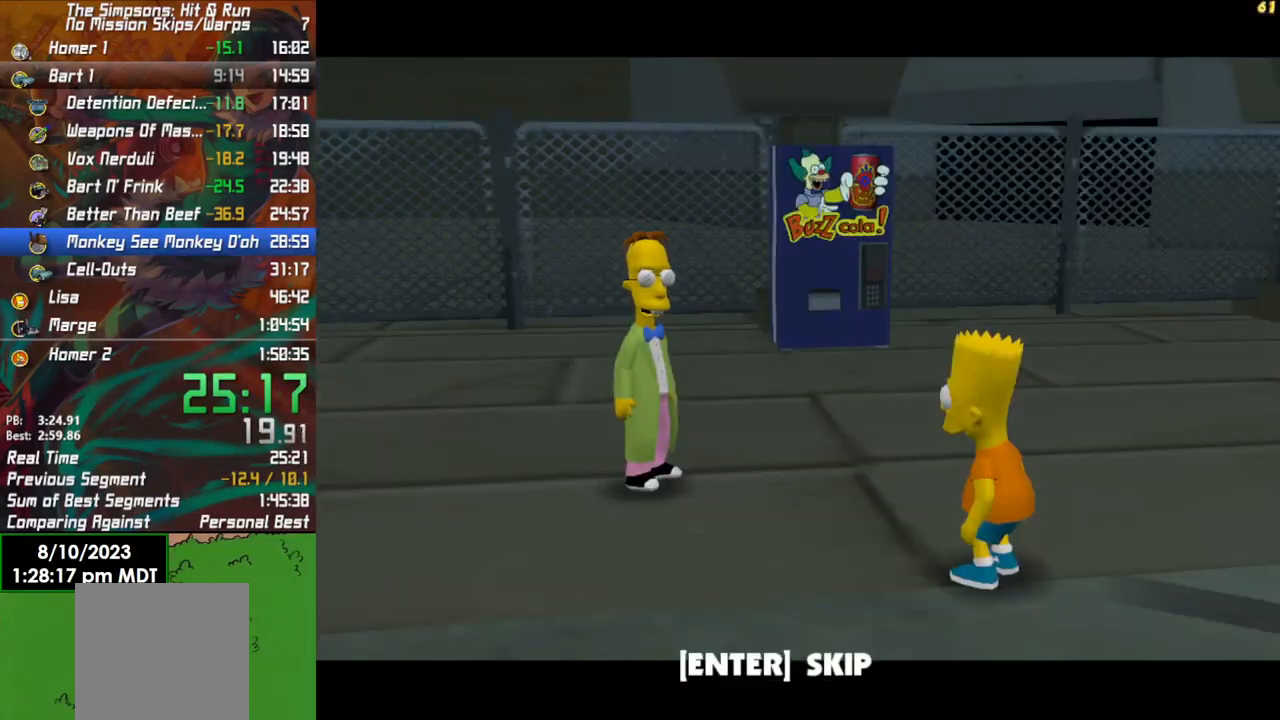
{"buttons": [], "left_stick": "center", "right_stick": "center", "events": [[283, "A", "down"], [383, "A", "up"]]}
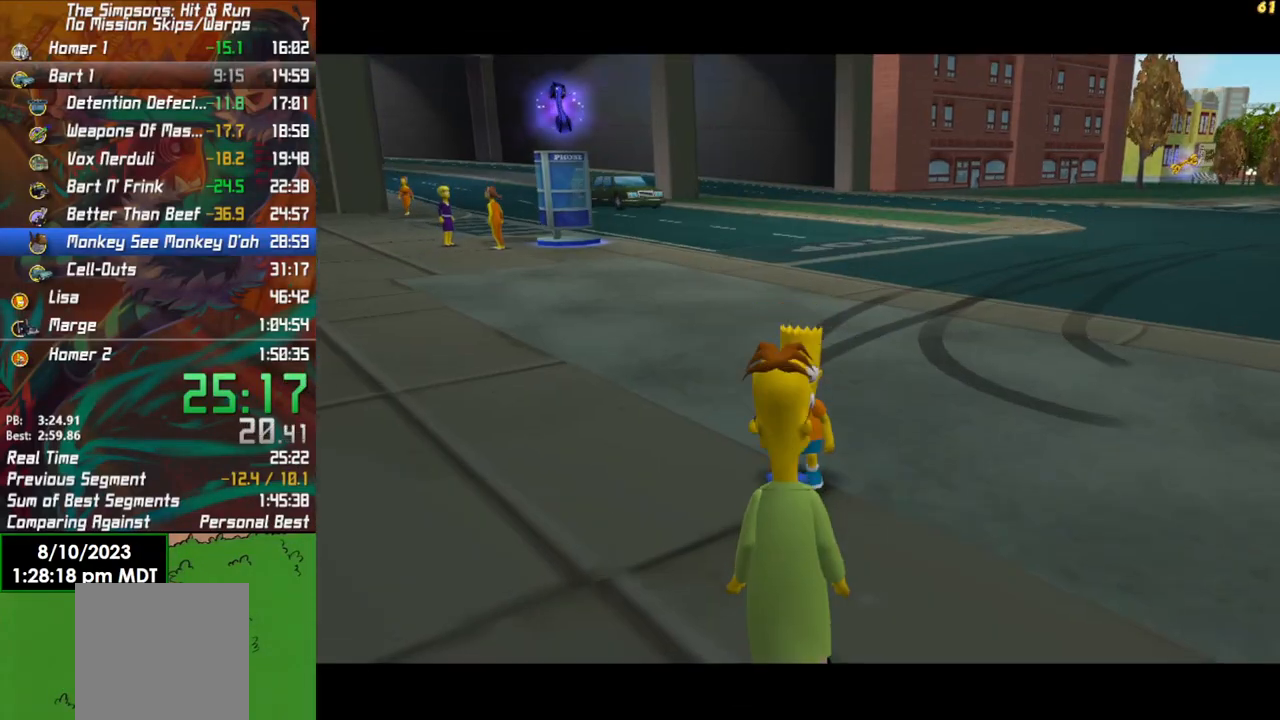
{"buttons": [], "left_stick": "up", "right_stick": "center", "events": [[367, "left_stick", "up"]]}